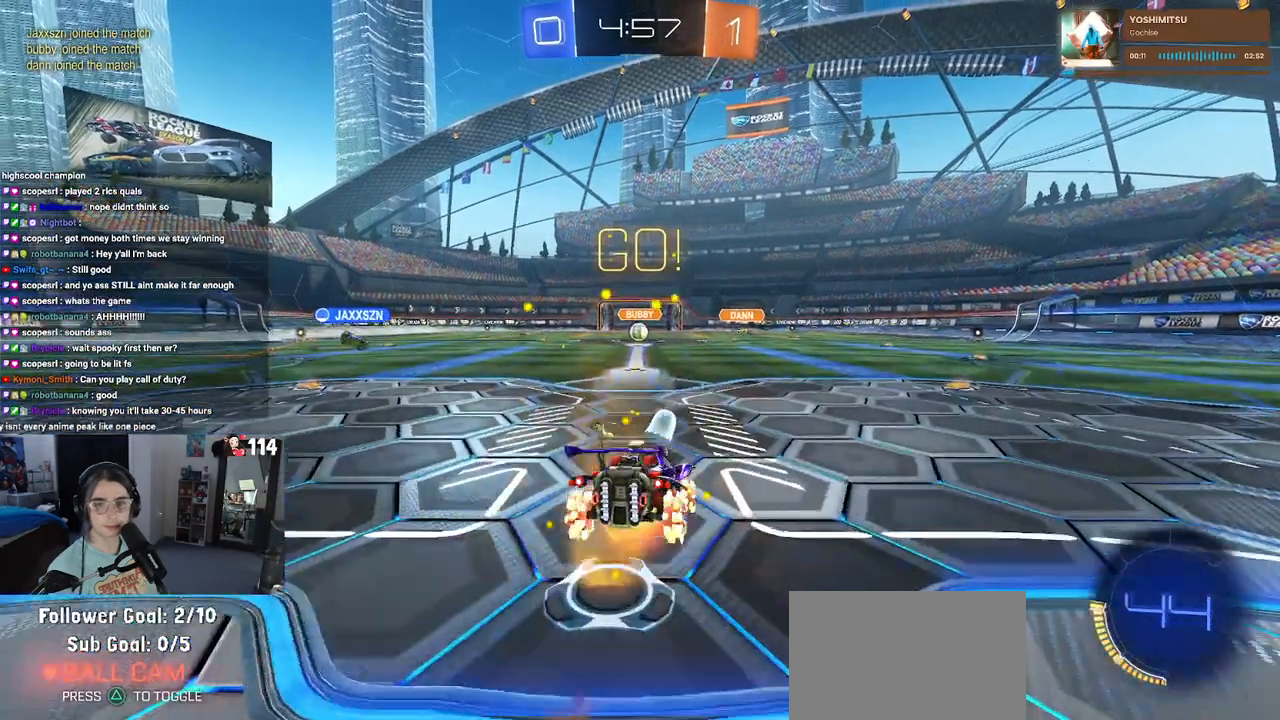
Gameplay with a controller (PlayStation layout); each line is a JSON object with the inputs held at the frame after it. "events" lists button and stick changes between this image and that frame as [ms after this image, input, new state], when the widget could be followed in between.
{"buttons": ["SQUARE", "R2"], "left_stick": "down-left", "right_stick": "center", "events": [[83, "SQUARE", "down"], [100, "CROSS", "up"], [100, "left_stick", "down"], [383, "left_stick", "down-left"]]}
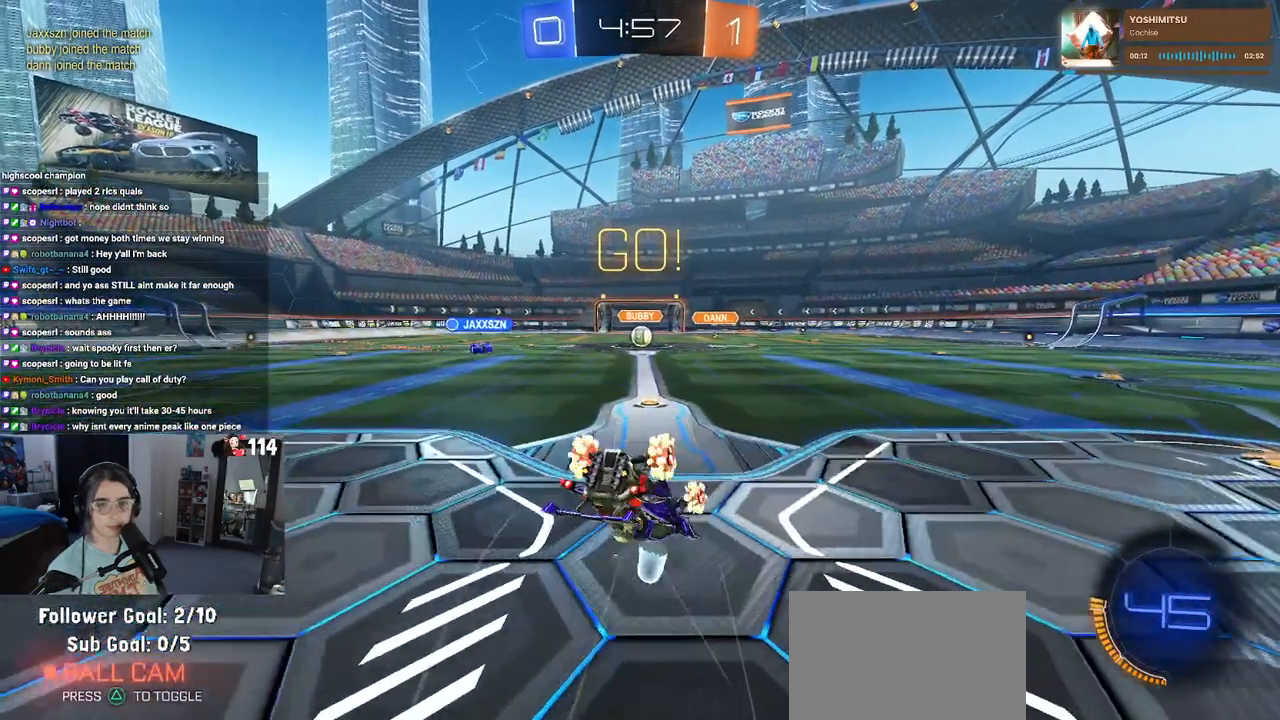
{"buttons": ["SQUARE", "R2"], "left_stick": "down-left", "right_stick": "center", "events": []}
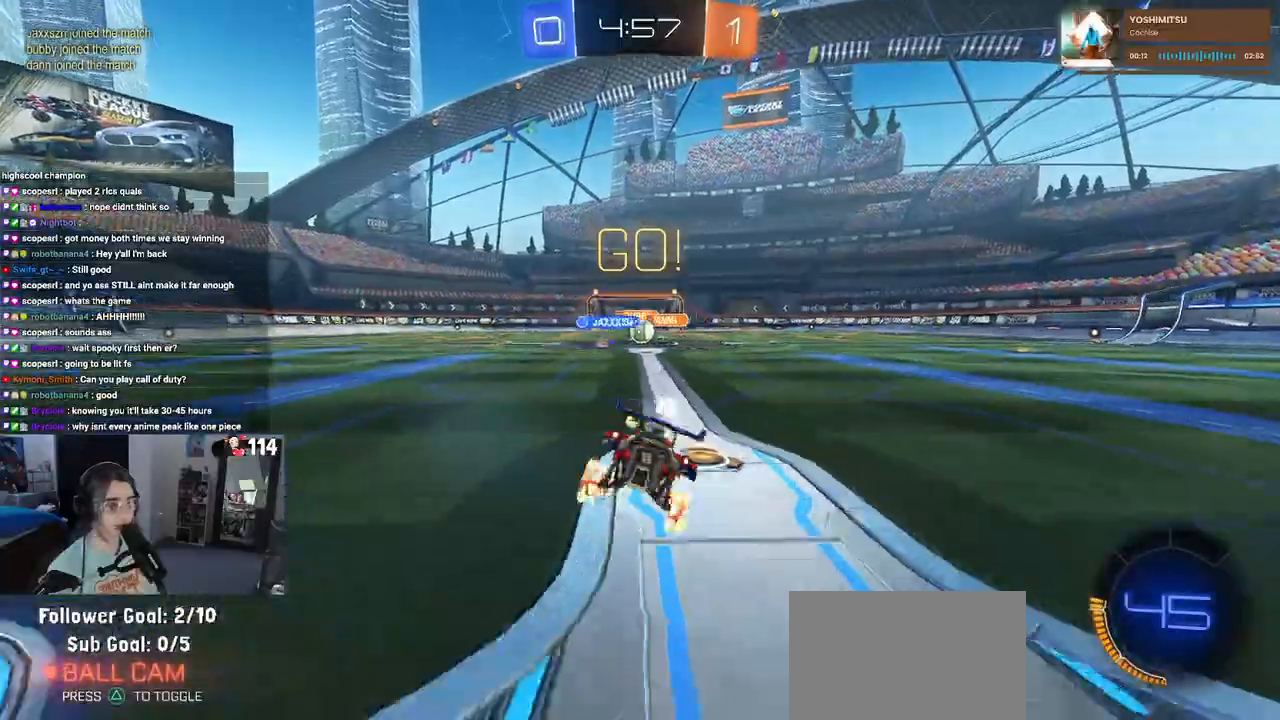
{"buttons": ["R2"], "left_stick": "down-right", "right_stick": "center", "events": [[17, "SQUARE", "up"], [67, "left_stick", "center"], [450, "left_stick", "down-right"]]}
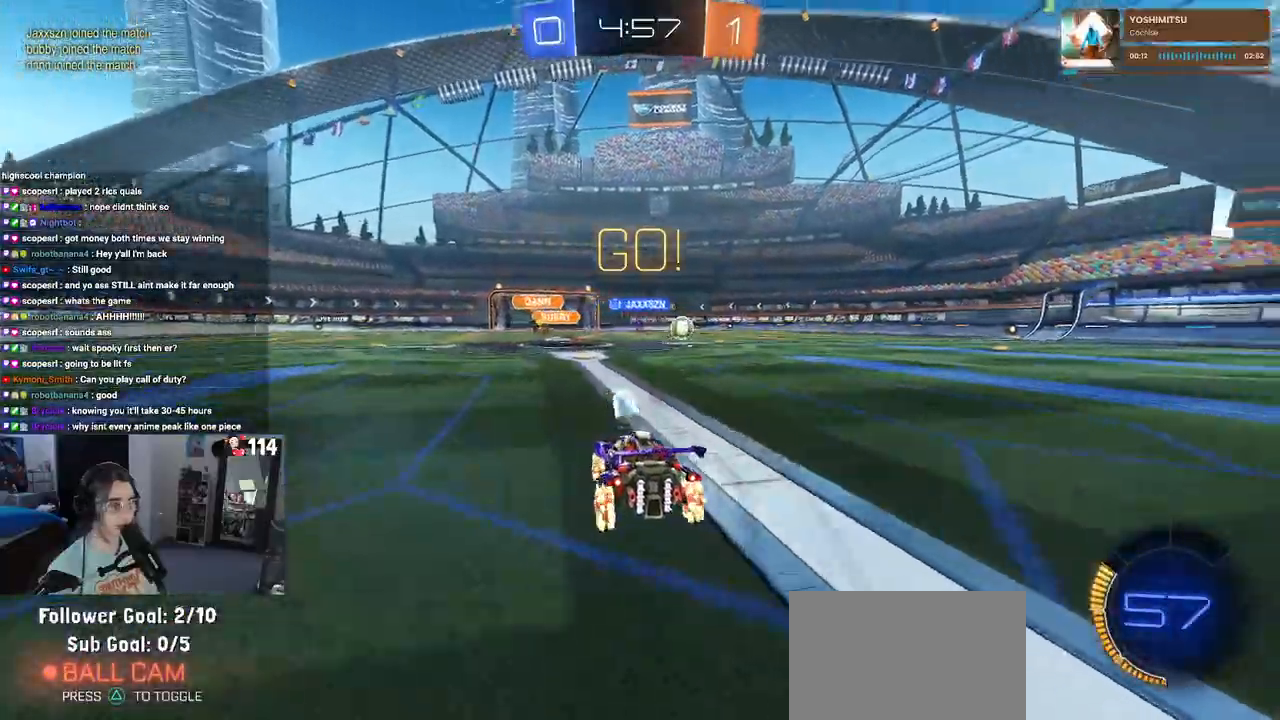
{"buttons": ["CROSS", "R1", "R2"], "left_stick": "center", "right_stick": "center", "events": [[133, "R1", "down"], [383, "left_stick", "center"], [467, "CROSS", "down"]]}
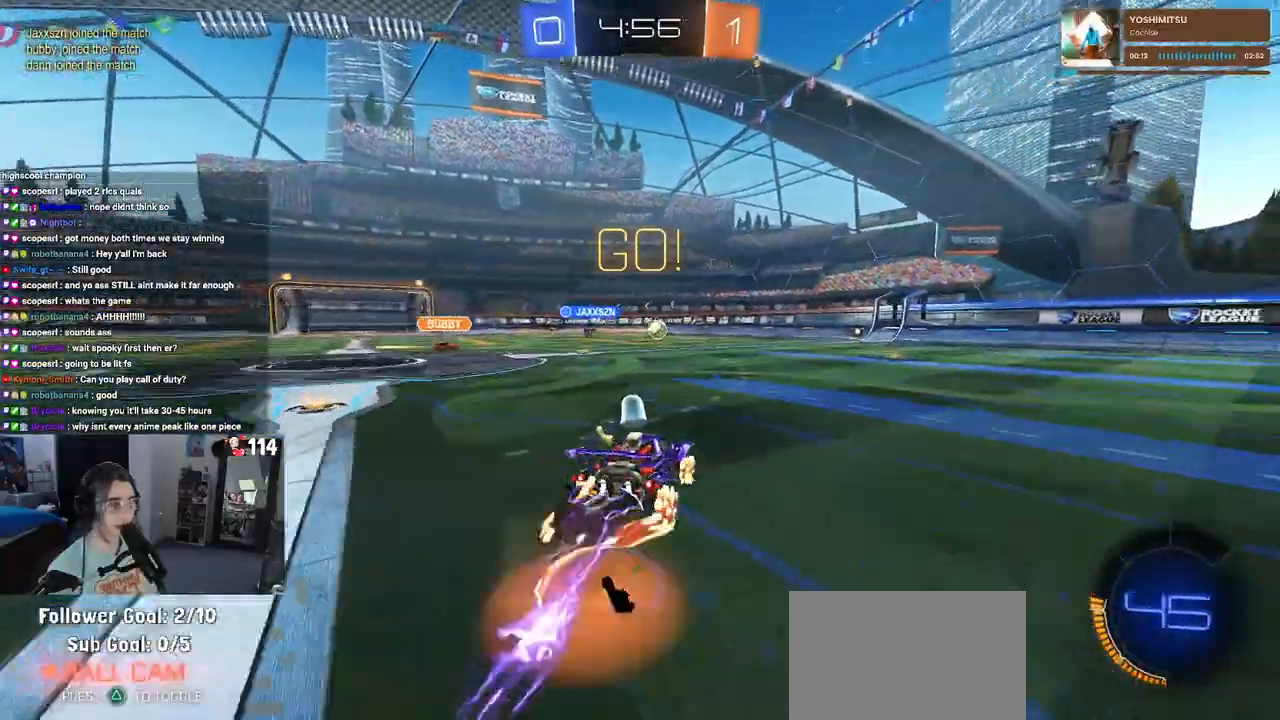
{"buttons": ["SQUARE", "R1", "R2"], "left_stick": "down-right", "right_stick": "center", "events": [[33, "left_stick", "up-right"], [50, "CROSS", "up"], [100, "CROSS", "down"], [167, "SQUARE", "down"], [183, "CROSS", "up"], [183, "left_stick", "down-right"]]}
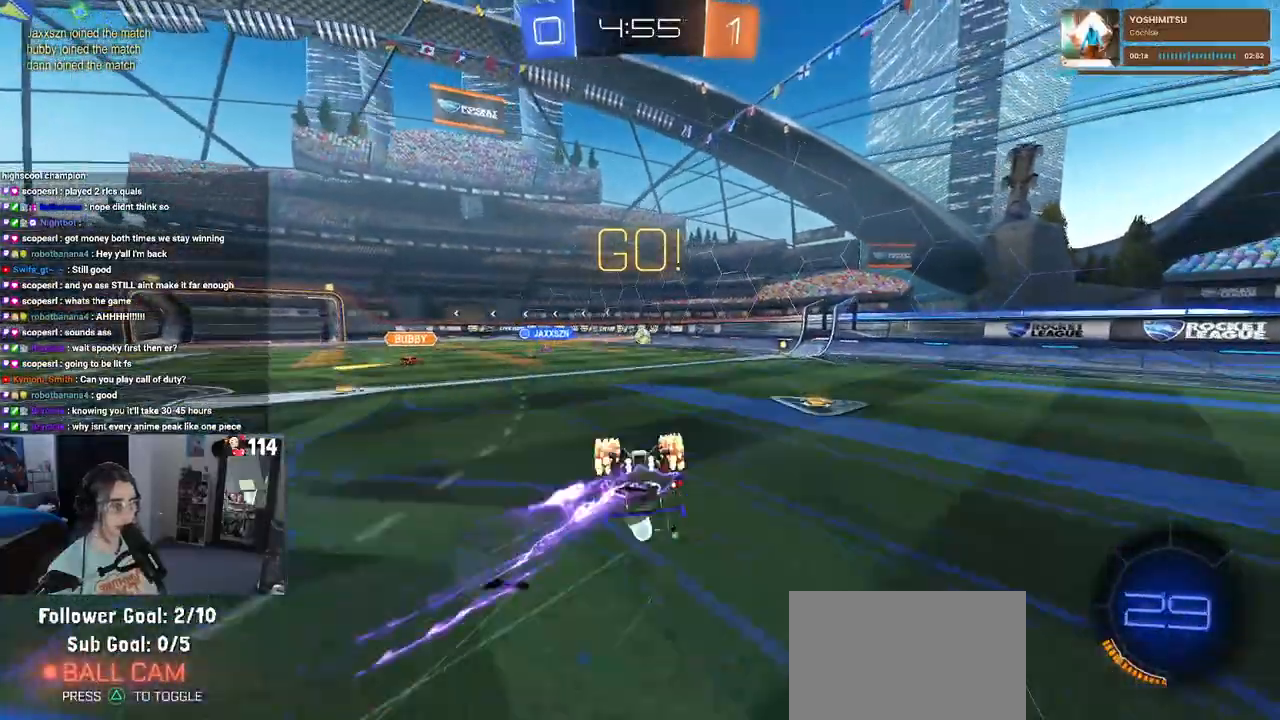
{"buttons": ["SQUARE", "R1", "R2"], "left_stick": "down", "right_stick": "center"}
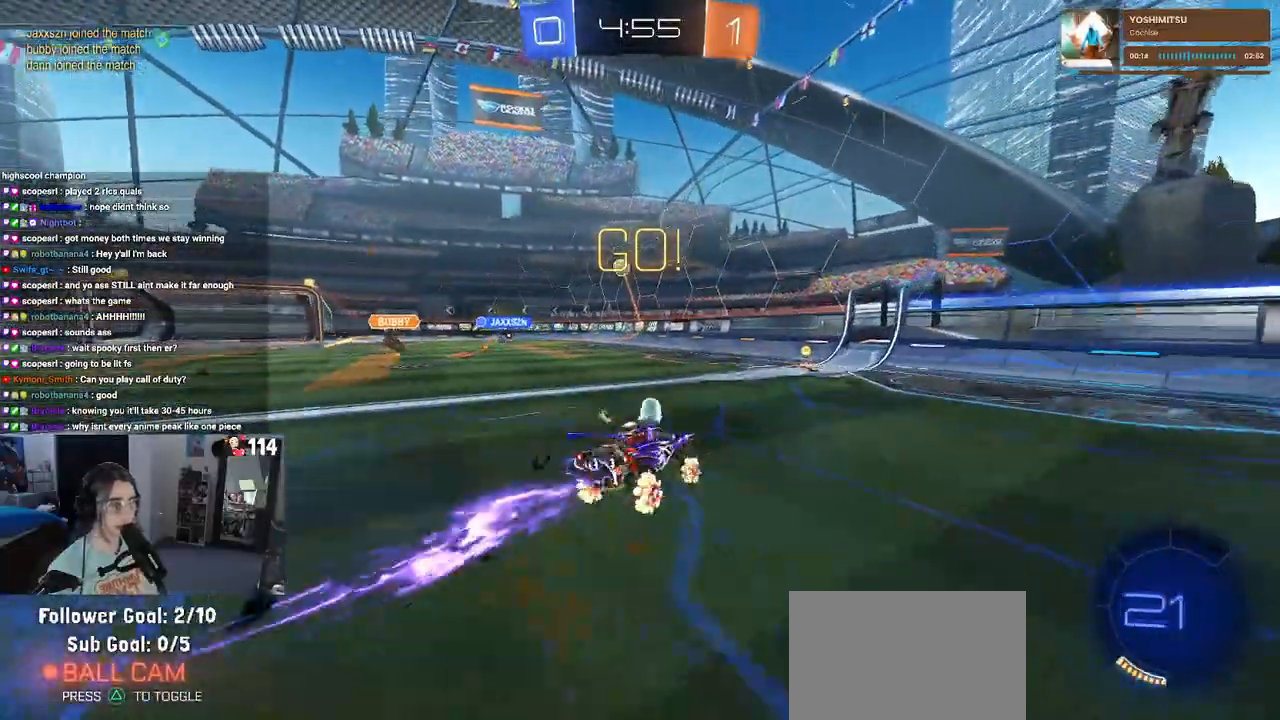
{"buttons": ["R2"], "left_stick": "left", "right_stick": "center", "events": [[67, "SQUARE", "up"], [150, "left_stick", "center"], [283, "R1", "up"], [400, "left_stick", "left"]]}
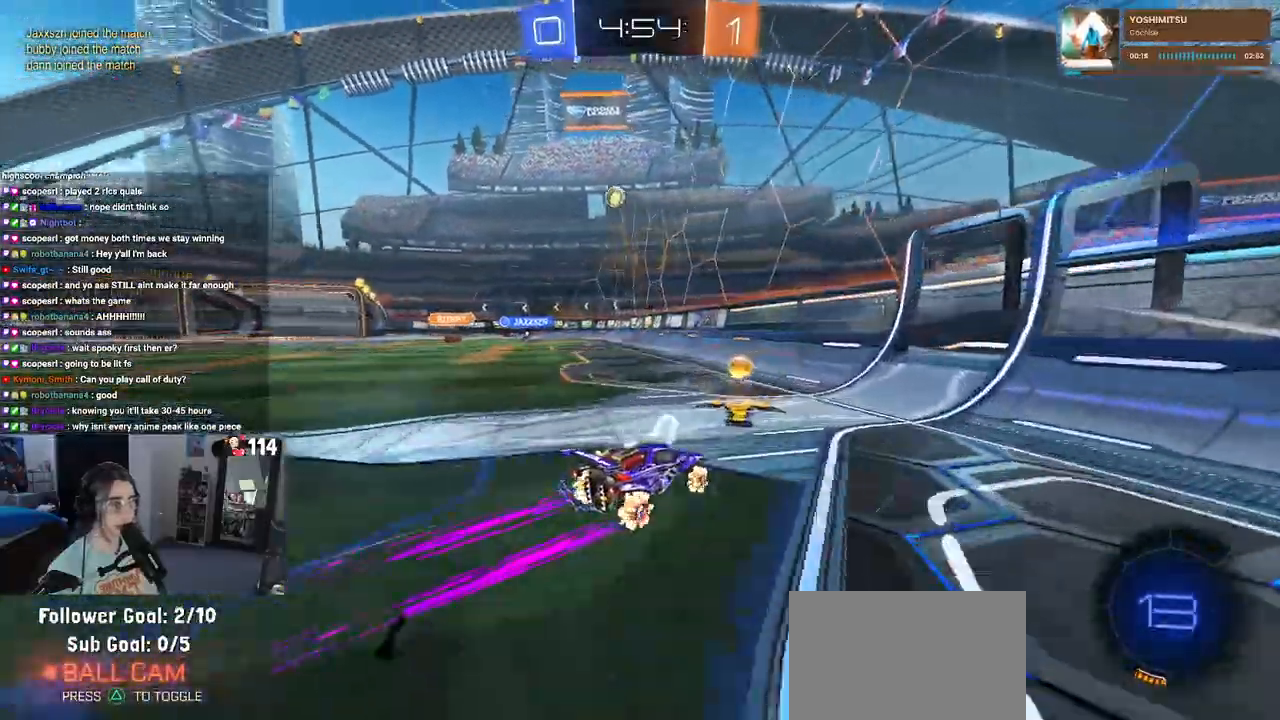
{"buttons": ["R2"], "left_stick": "center", "right_stick": "center", "events": [[17, "L2", "down"], [17, "R2", "up"], [117, "R2", "down"], [233, "L2", "up"], [383, "left_stick", "center"]]}
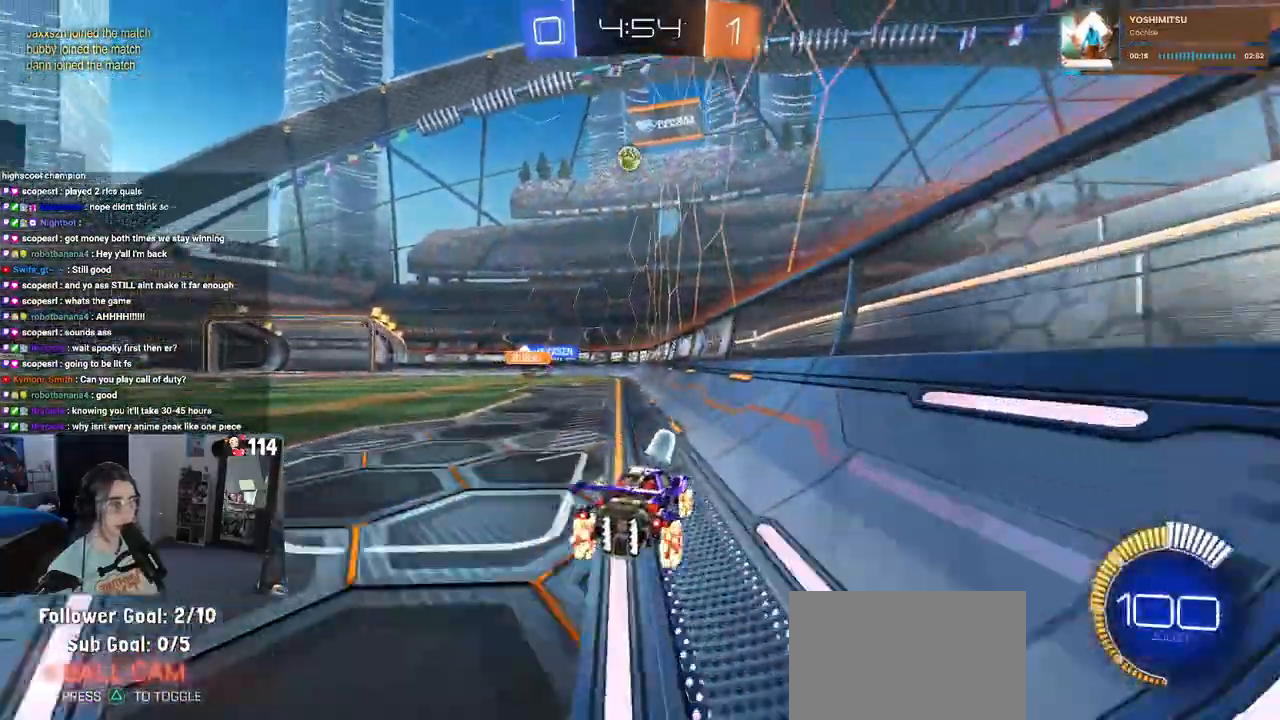
{"buttons": ["R2"], "left_stick": "left", "right_stick": "center", "events": [[367, "left_stick", "left"]]}
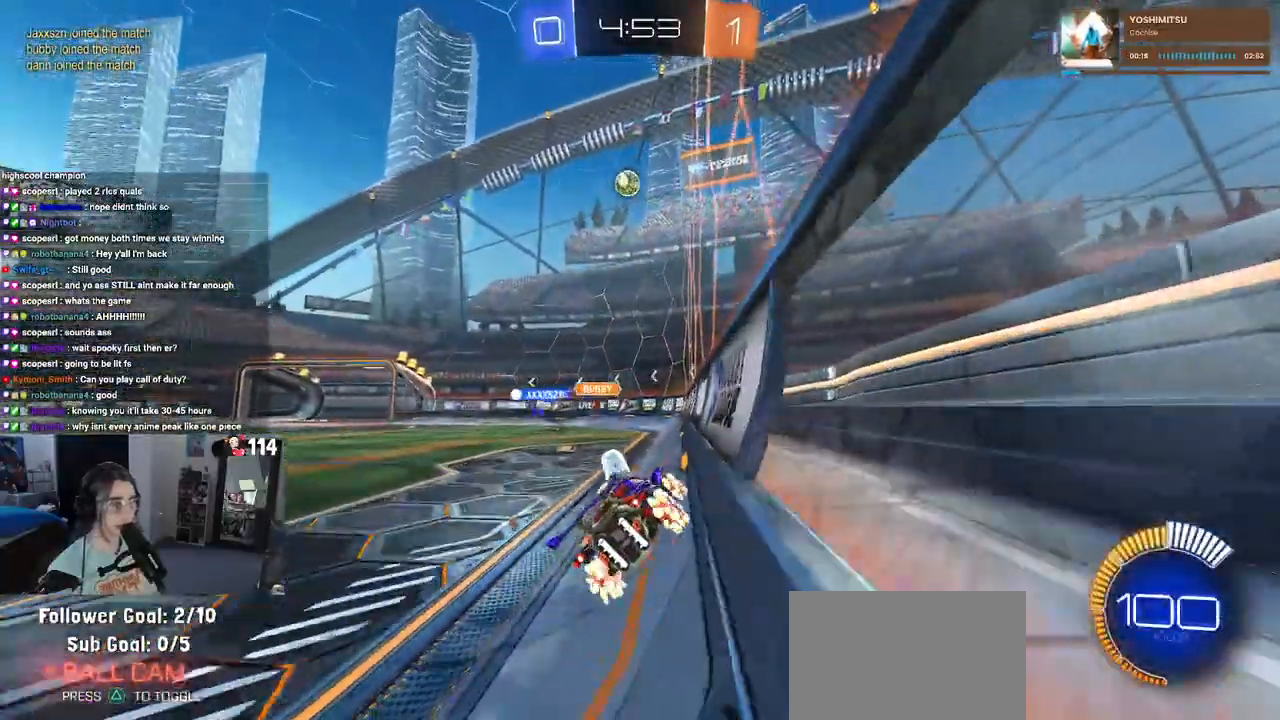
{"buttons": ["R2"], "left_stick": "left", "right_stick": "center", "events": [[33, "left_stick", "center"], [283, "SQUARE", "down"], [283, "left_stick", "left"], [500, "SQUARE", "up"]]}
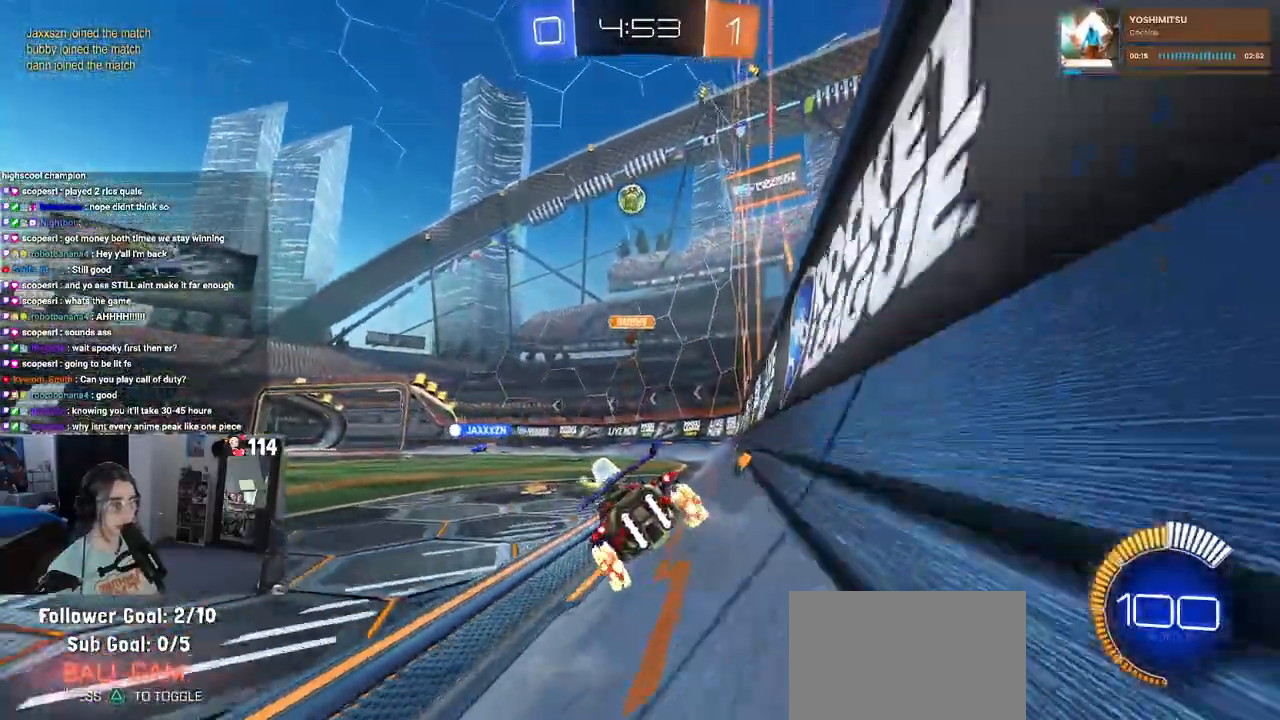
{"buttons": ["R2"], "left_stick": "center", "right_stick": "center", "events": [[467, "left_stick", "center"]]}
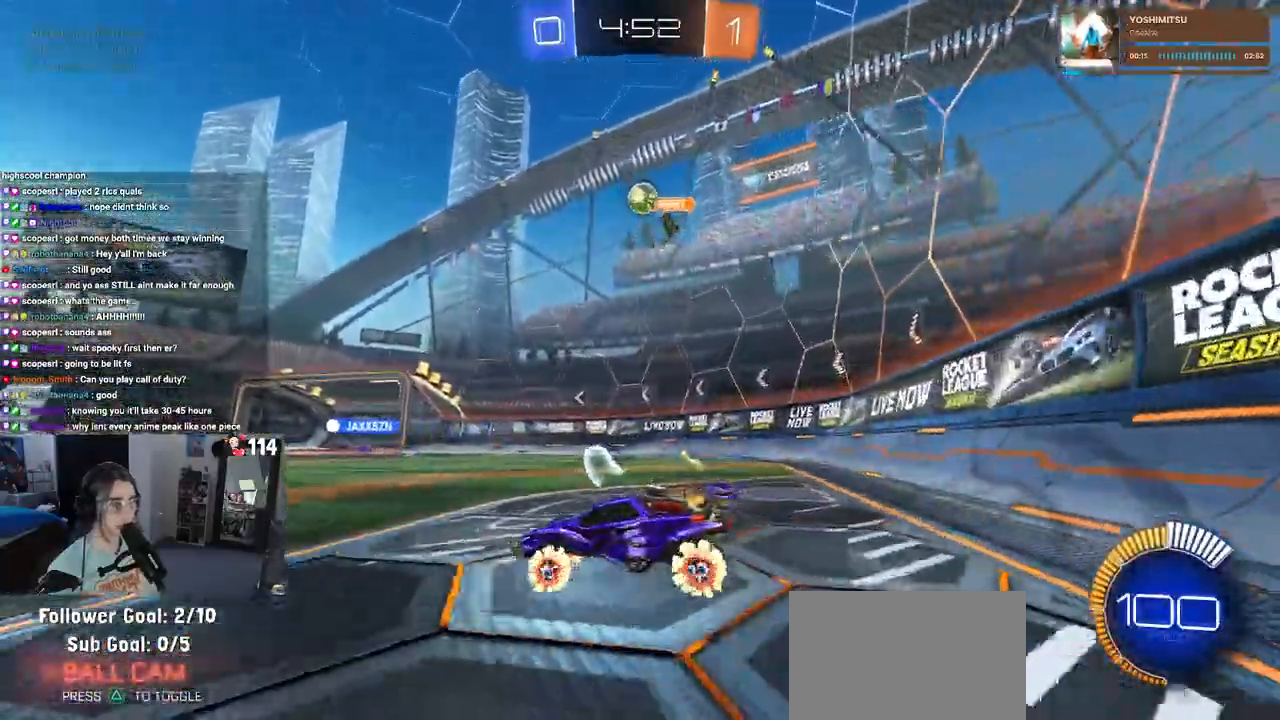
{"buttons": ["R2"], "left_stick": "center", "right_stick": "center", "events": [[33, "left_stick", "left"], [133, "R1", "down"], [317, "left_stick", "center"], [483, "R1", "up"]]}
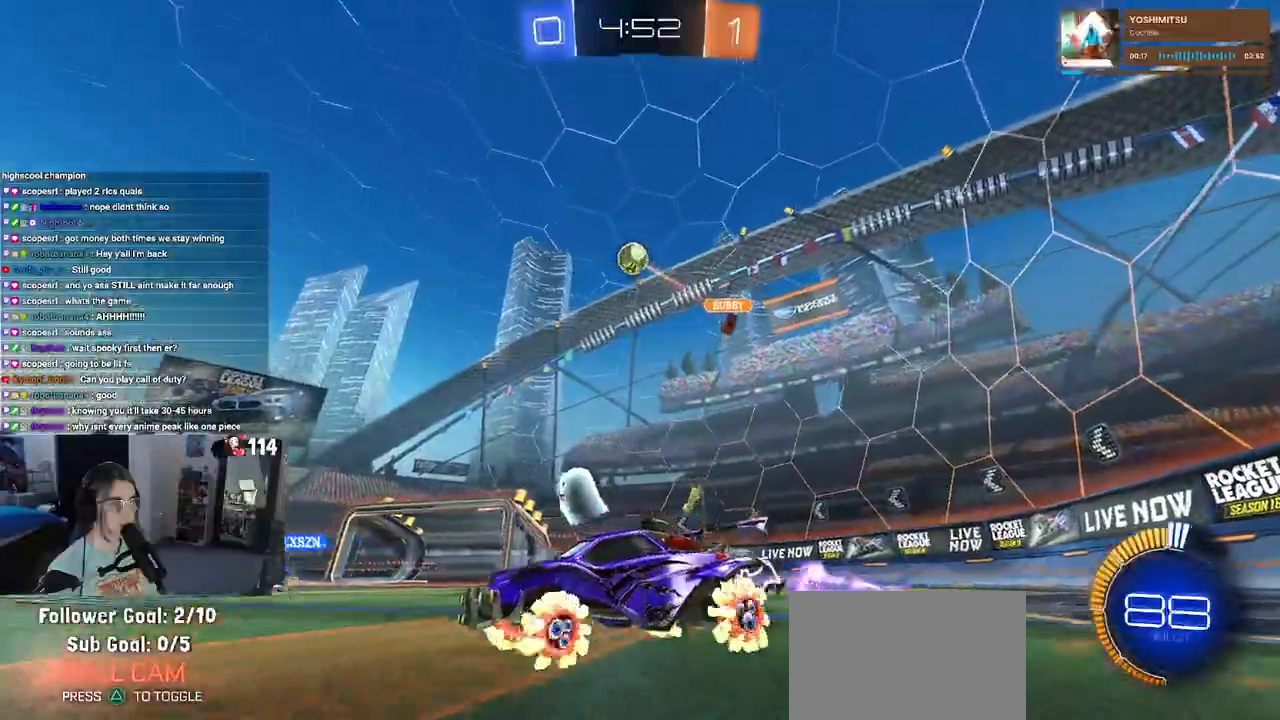
{"buttons": ["R2"], "left_stick": "down-right", "right_stick": "center", "events": [[317, "left_stick", "down-right"]]}
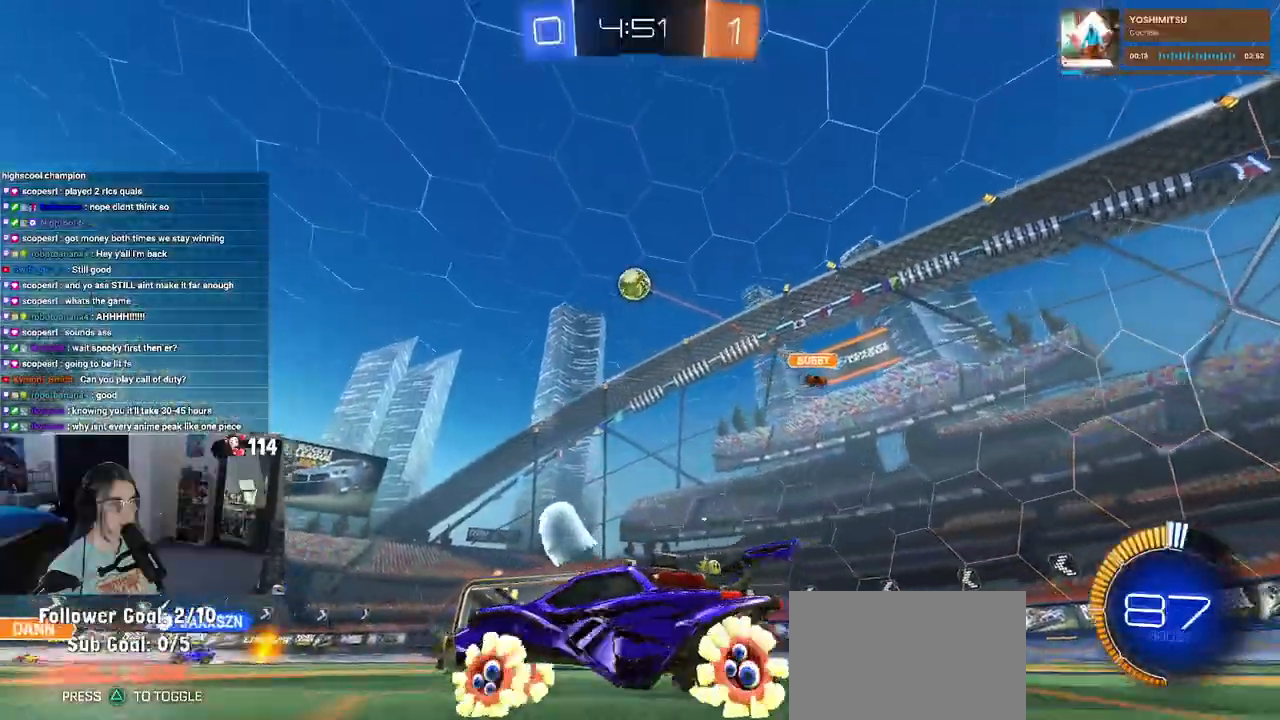
{"buttons": ["L1", "R1"], "left_stick": "right", "right_stick": "center", "events": [[33, "CROSS", "down"], [50, "left_stick", "down"], [233, "left_stick", "center"], [250, "CROSS", "up"], [300, "CROSS", "down"], [300, "R1", "down"], [300, "left_stick", "down"], [383, "L1", "down"], [383, "R2", "up"], [467, "left_stick", "right"], [483, "CROSS", "up"]]}
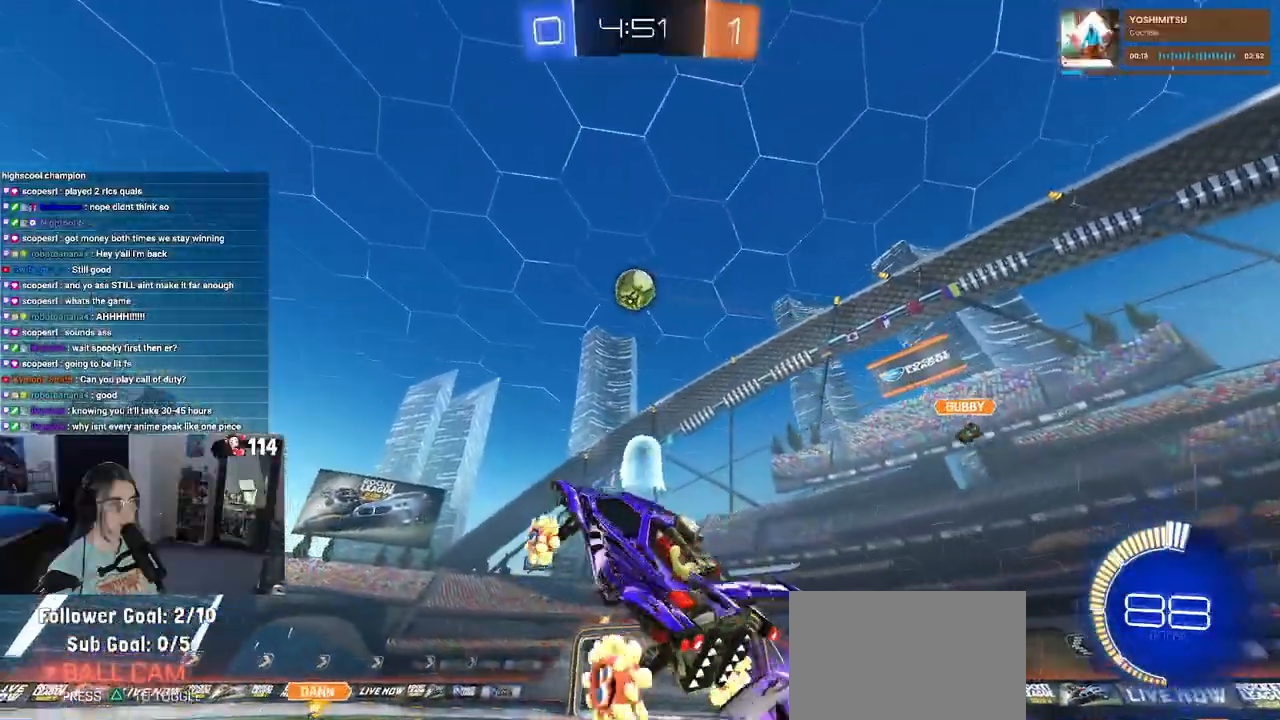
{"buttons": ["L1", "R1"], "left_stick": "down-right", "right_stick": "center", "events": [[100, "left_stick", "up"], [183, "R1", "up"], [233, "left_stick", "up-left"], [350, "R1", "down"], [367, "left_stick", "down-left"], [450, "left_stick", "down-right"]]}
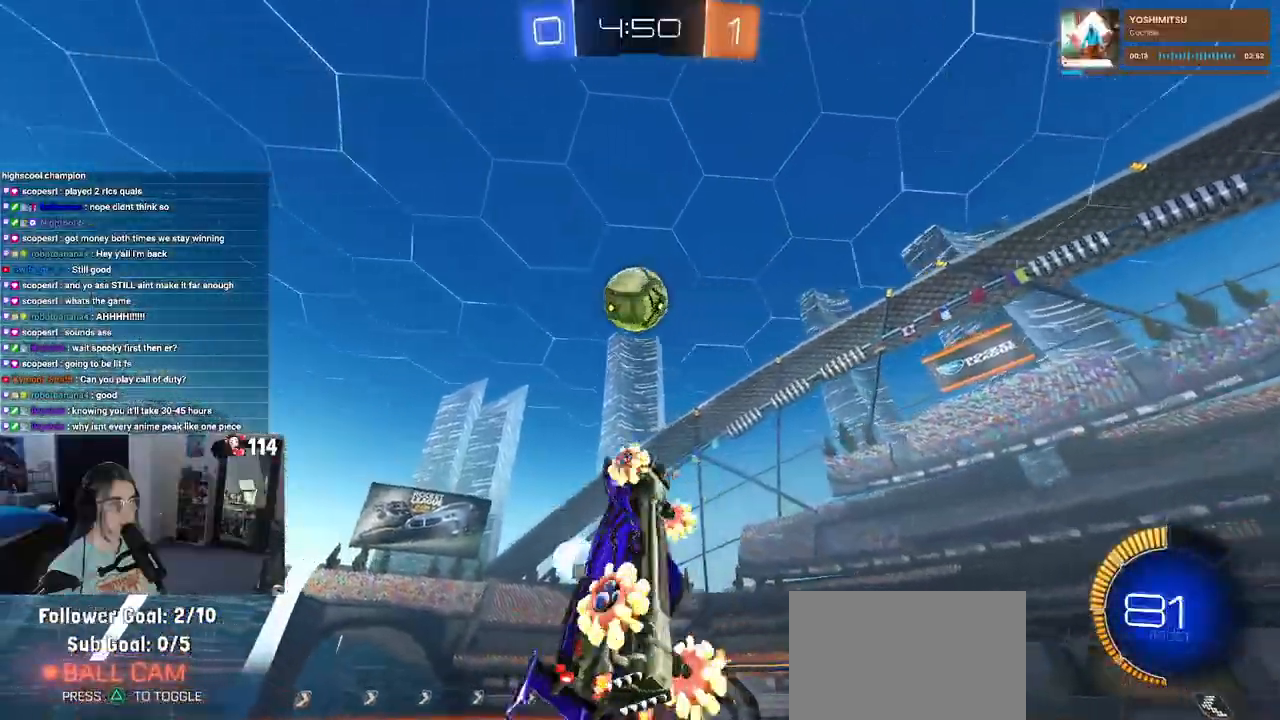
{"buttons": ["L1", "R1"], "left_stick": "up-left", "right_stick": "center", "events": [[83, "left_stick", "up-right"], [167, "left_stick", "center"], [283, "left_stick", "up-right"], [483, "left_stick", "up-left"]]}
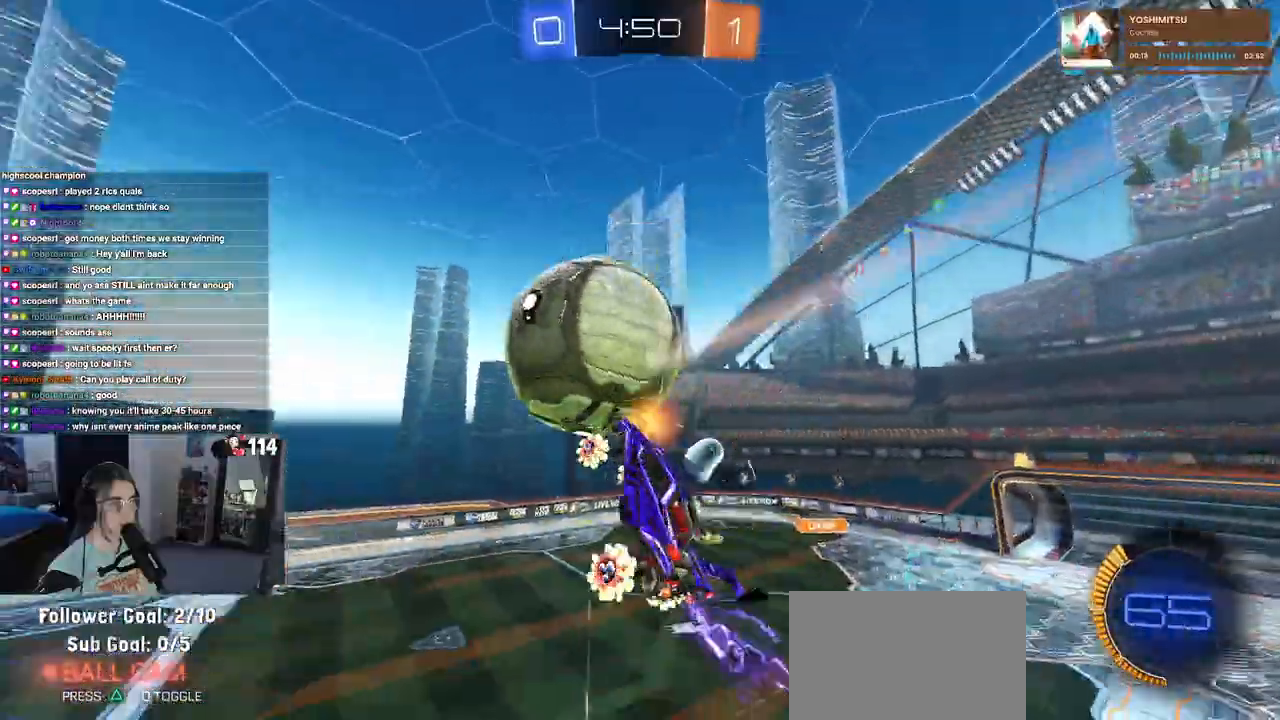
{"buttons": ["L1", "R1"], "left_stick": "up-left", "right_stick": "center", "events": [[50, "R1", "up"], [150, "left_stick", "down-left"], [233, "left_stick", "center"], [283, "left_stick", "right"], [350, "left_stick", "up-right"], [417, "R1", "down"], [483, "left_stick", "up-left"]]}
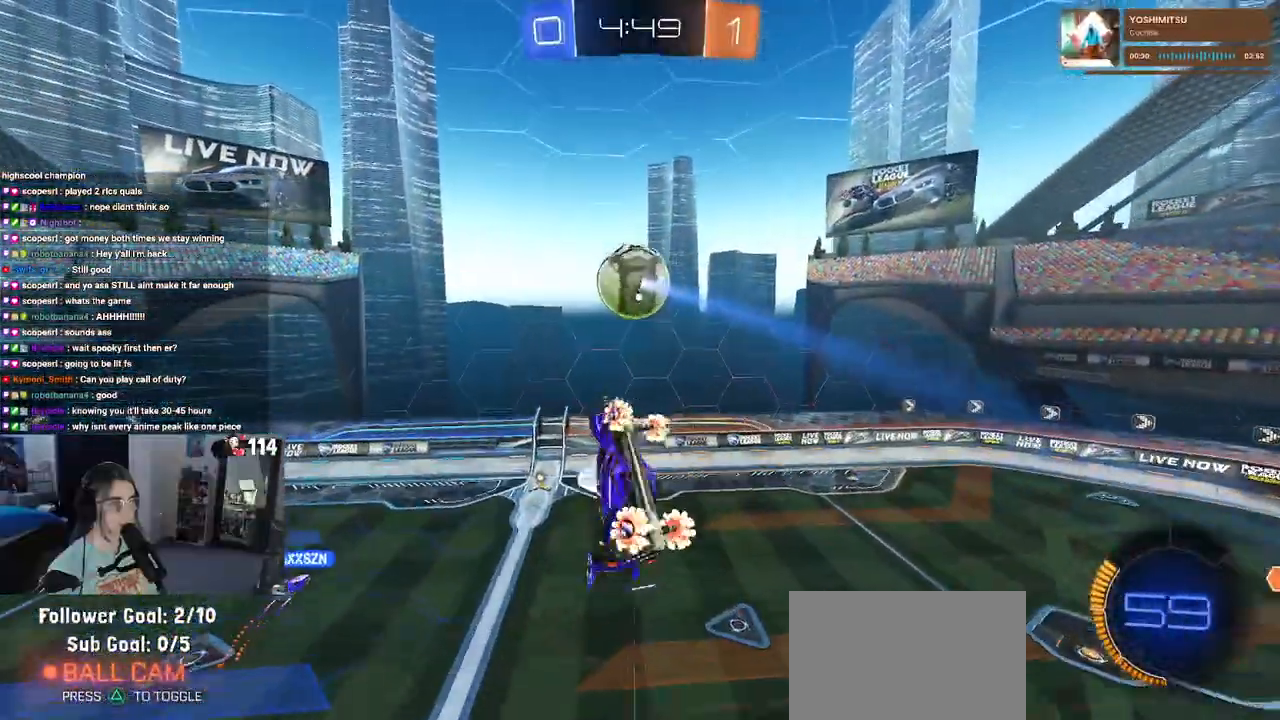
{"buttons": [], "left_stick": "right", "right_stick": "center", "events": [[133, "left_stick", "down-left"], [150, "R1", "up"], [350, "left_stick", "right"], [383, "L1", "up"]]}
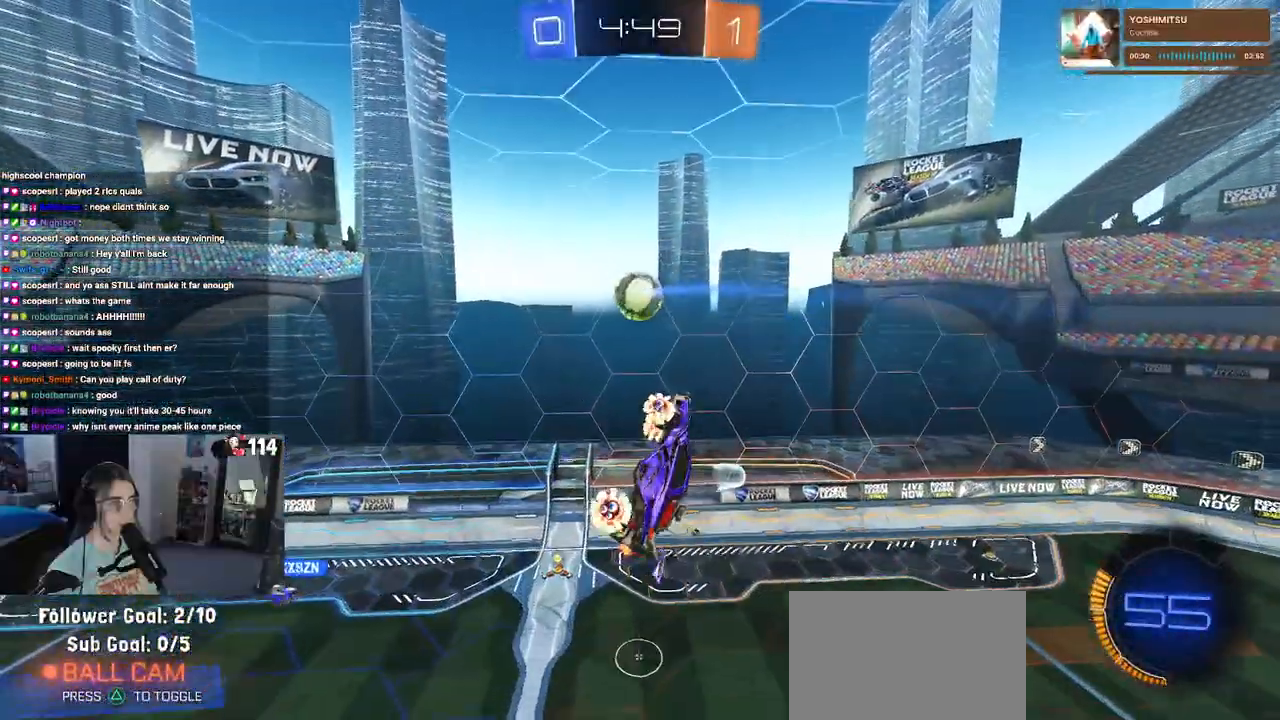
{"buttons": ["R1"], "left_stick": "right", "right_stick": "center", "events": [[33, "left_stick", "center"], [100, "R1", "down"], [250, "R1", "up"], [450, "left_stick", "right"], [467, "R1", "down"]]}
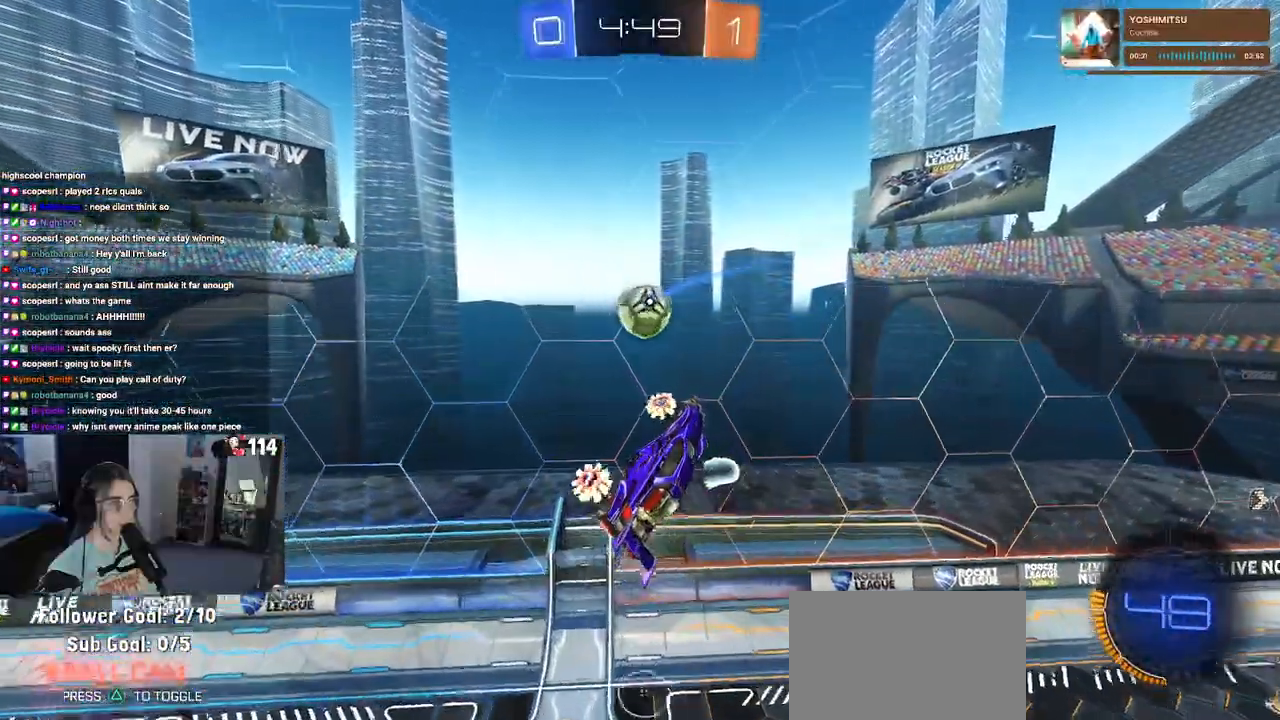
{"buttons": ["SQUARE", "R2"], "left_stick": "up-left", "right_stick": "center", "events": [[100, "R1", "up"], [117, "left_stick", "down-right"], [417, "left_stick", "center"], [450, "R2", "down"], [450, "SQUARE", "down"], [483, "left_stick", "up-left"]]}
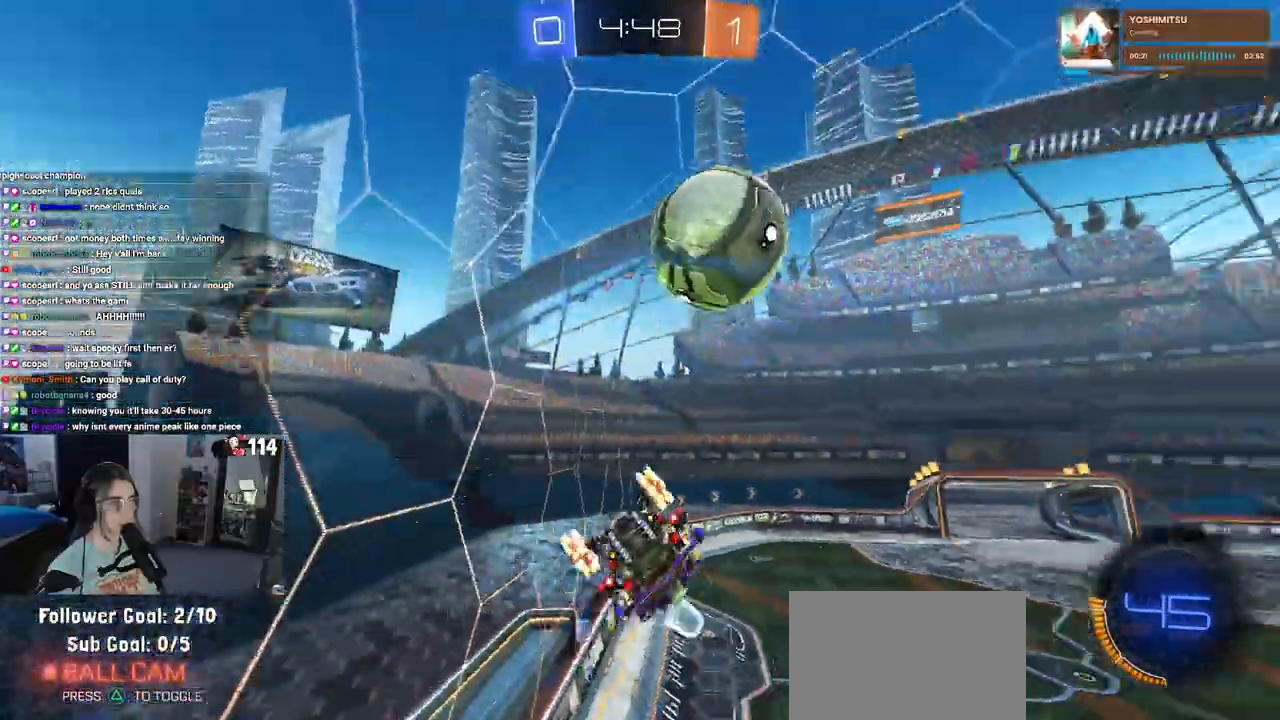
{"buttons": ["L2"], "left_stick": "left", "right_stick": "center", "events": [[117, "SQUARE", "up"], [217, "left_stick", "center"], [300, "left_stick", "left"], [433, "R2", "up"], [483, "L2", "down"]]}
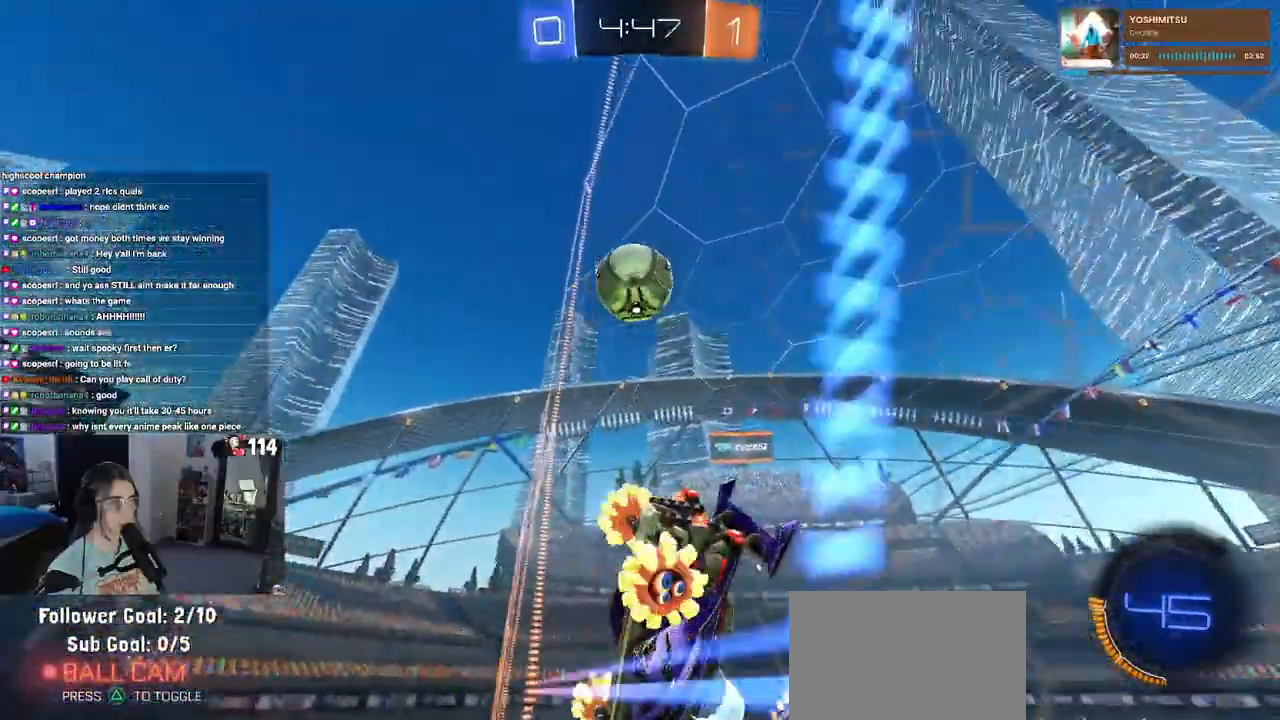
{"buttons": ["R1"], "left_stick": "down-left", "right_stick": "center", "events": [[50, "left_stick", "down-left"], [217, "CROSS", "down"], [367, "CROSS", "up"], [417, "L2", "up"], [433, "R1", "down"]]}
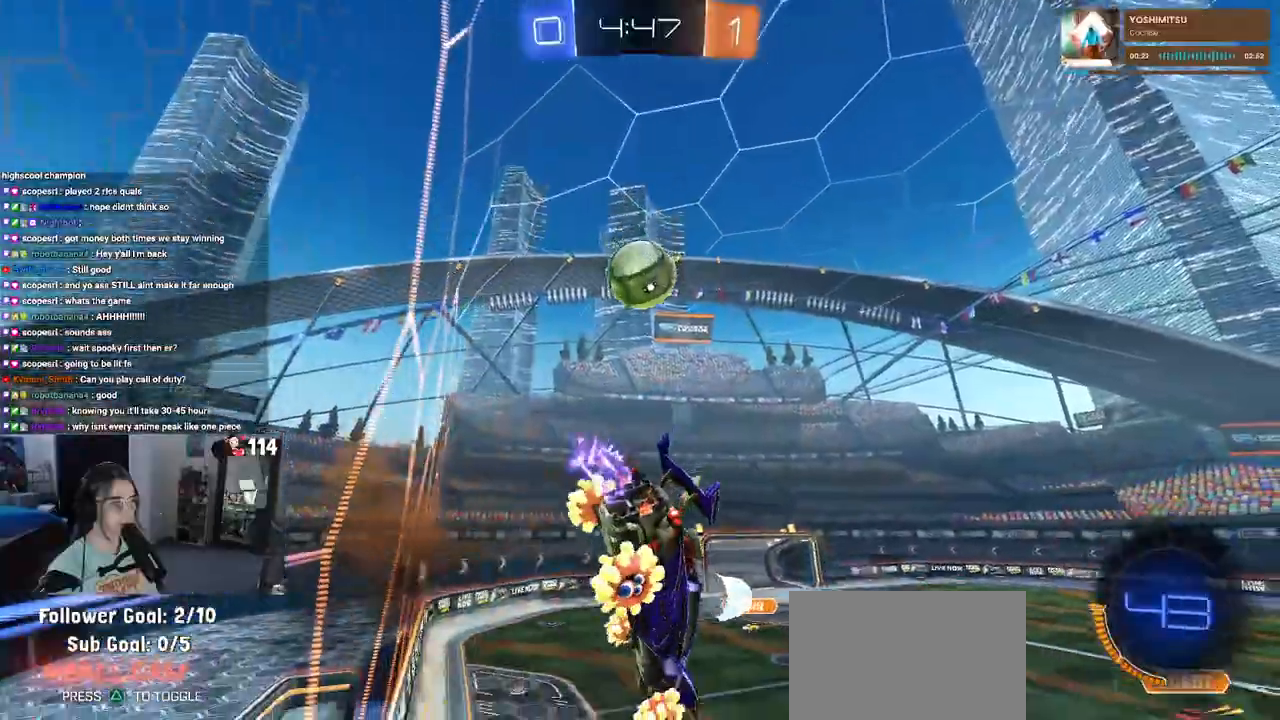
{"buttons": ["R1", "R2"], "left_stick": "center", "right_stick": "center", "events": [[17, "left_stick", "left"], [100, "R2", "down"], [250, "left_stick", "center"]]}
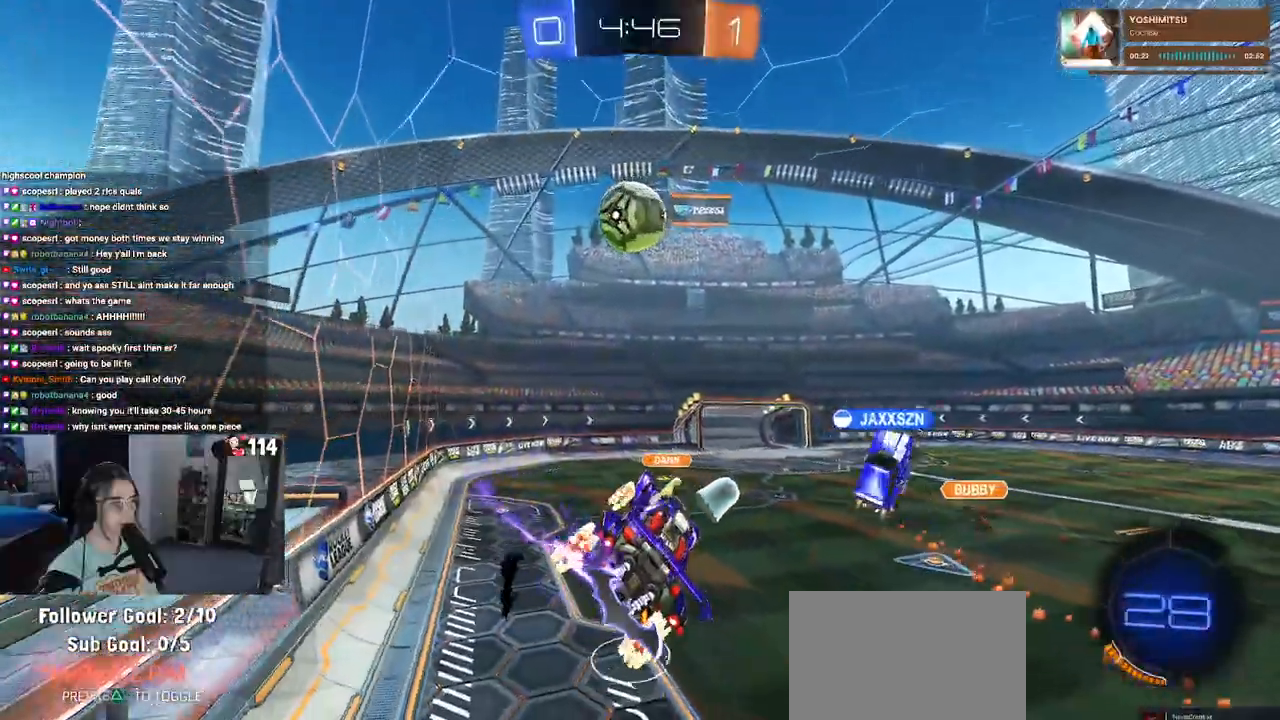
{"buttons": ["R2"], "left_stick": "up-left", "right_stick": "center", "events": [[83, "R1", "up"], [133, "R2", "up"], [250, "R2", "down"], [250, "left_stick", "left"], [283, "SQUARE", "down"], [367, "left_stick", "up-left"], [400, "SQUARE", "up"]]}
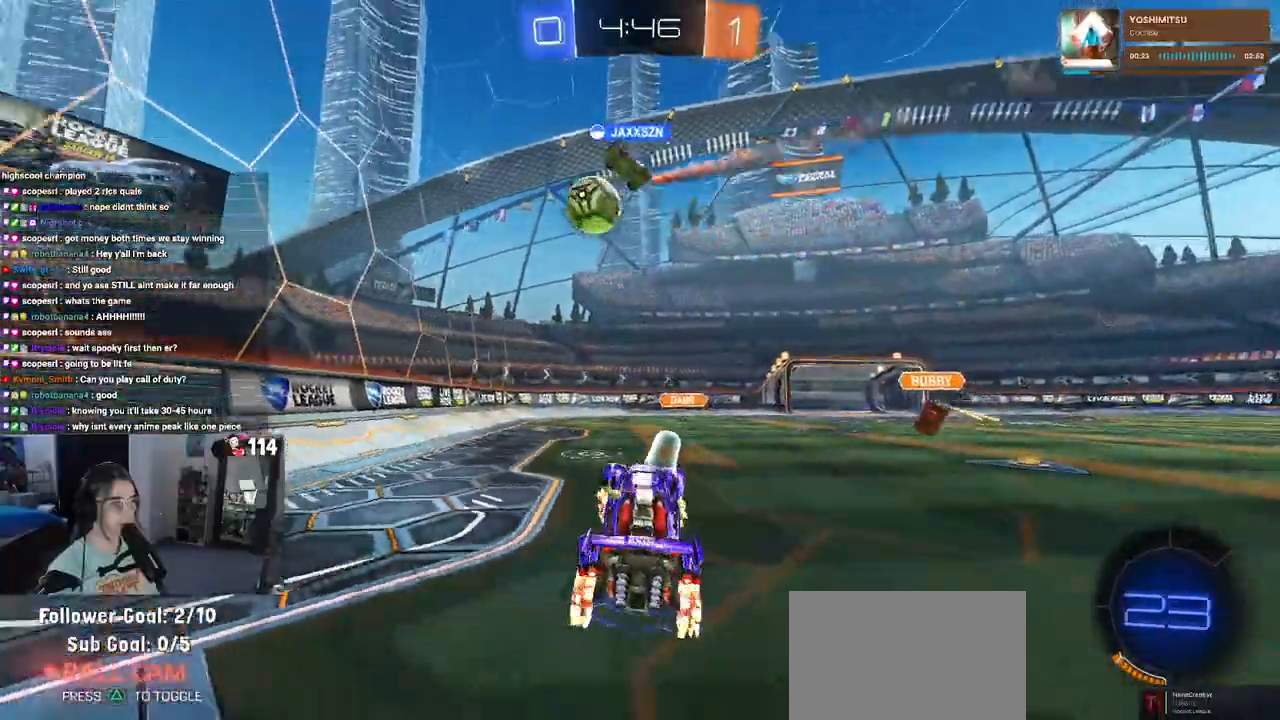
{"buttons": ["R2"], "left_stick": "up-left", "right_stick": "center", "events": [[300, "SQUARE", "down"], [467, "SQUARE", "up"]]}
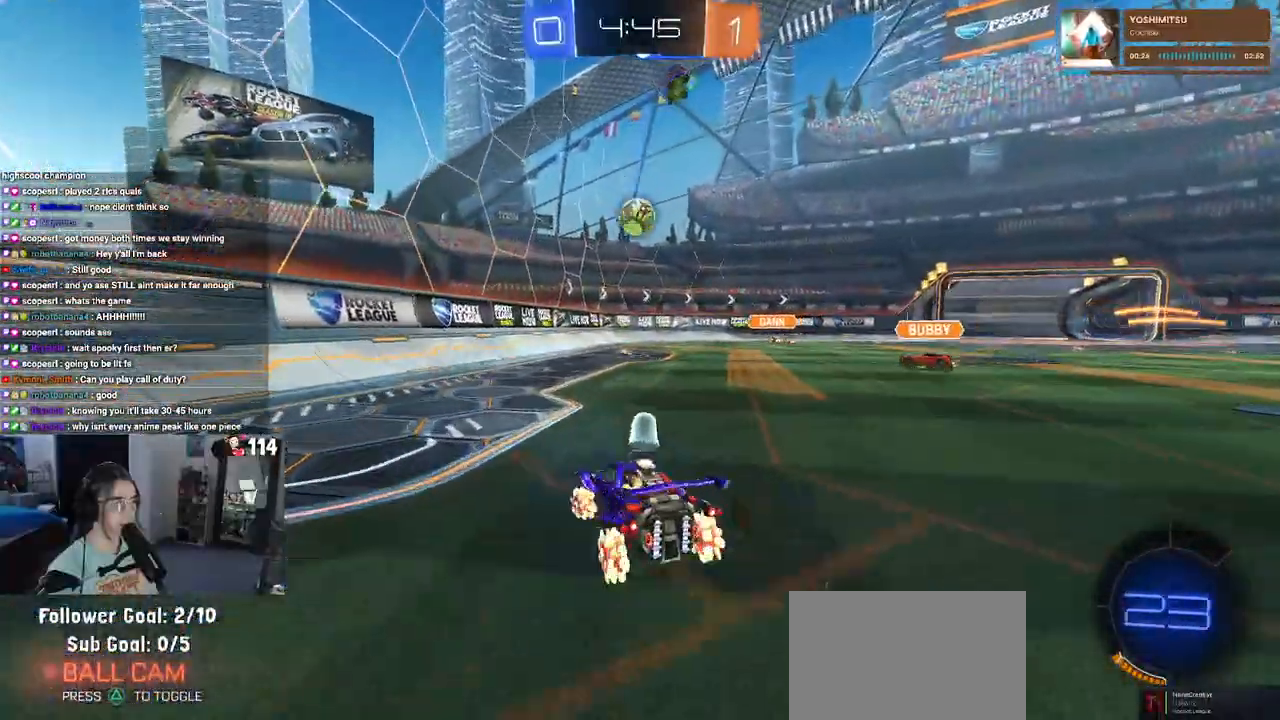
{"buttons": ["R2"], "left_stick": "up-left", "right_stick": "center", "events": []}
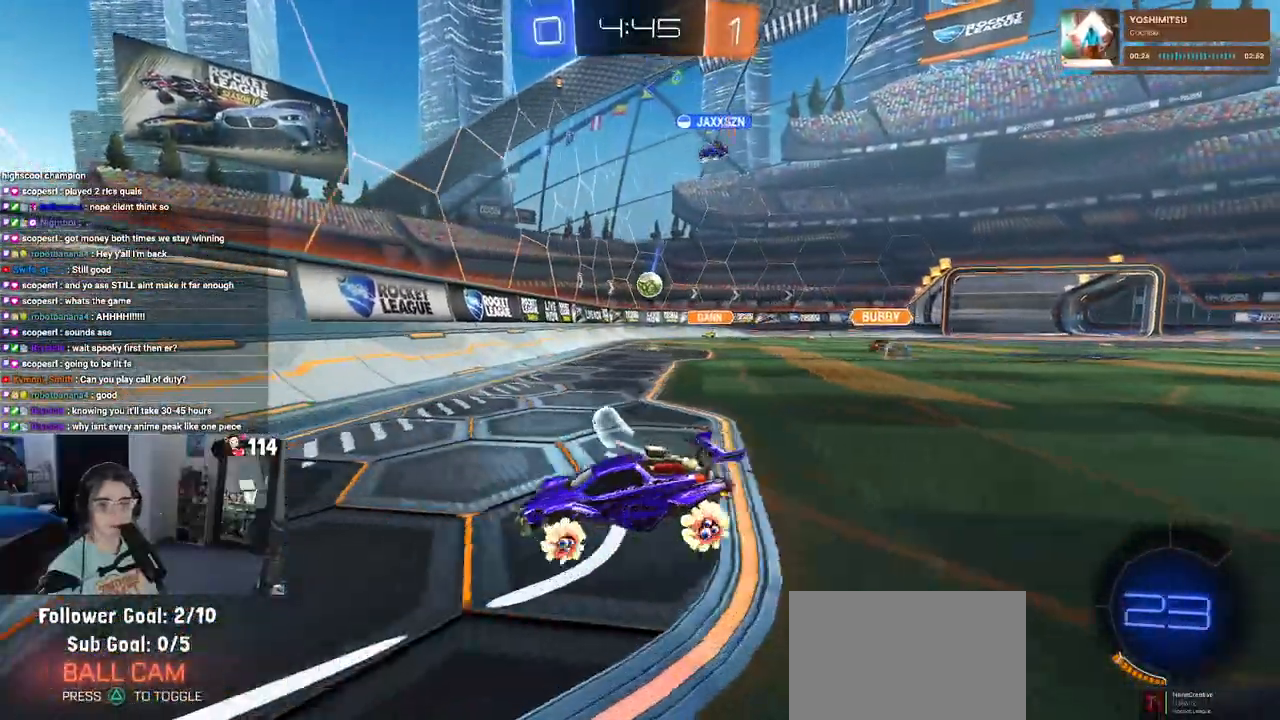
{"buttons": ["R2"], "left_stick": "center", "right_stick": "center", "events": [[483, "left_stick", "center"]]}
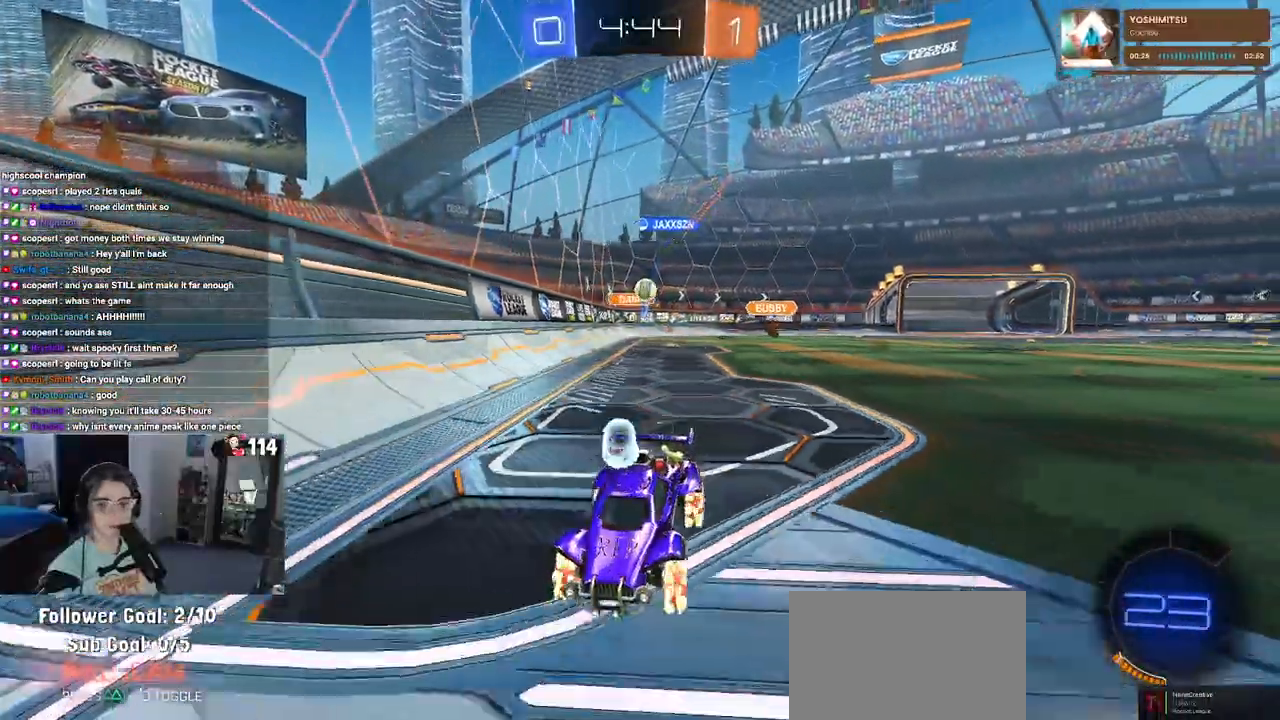
{"buttons": ["R2"], "left_stick": "left", "right_stick": "center", "events": [[133, "SQUARE", "down"], [133, "left_stick", "left"], [333, "SQUARE", "up"]]}
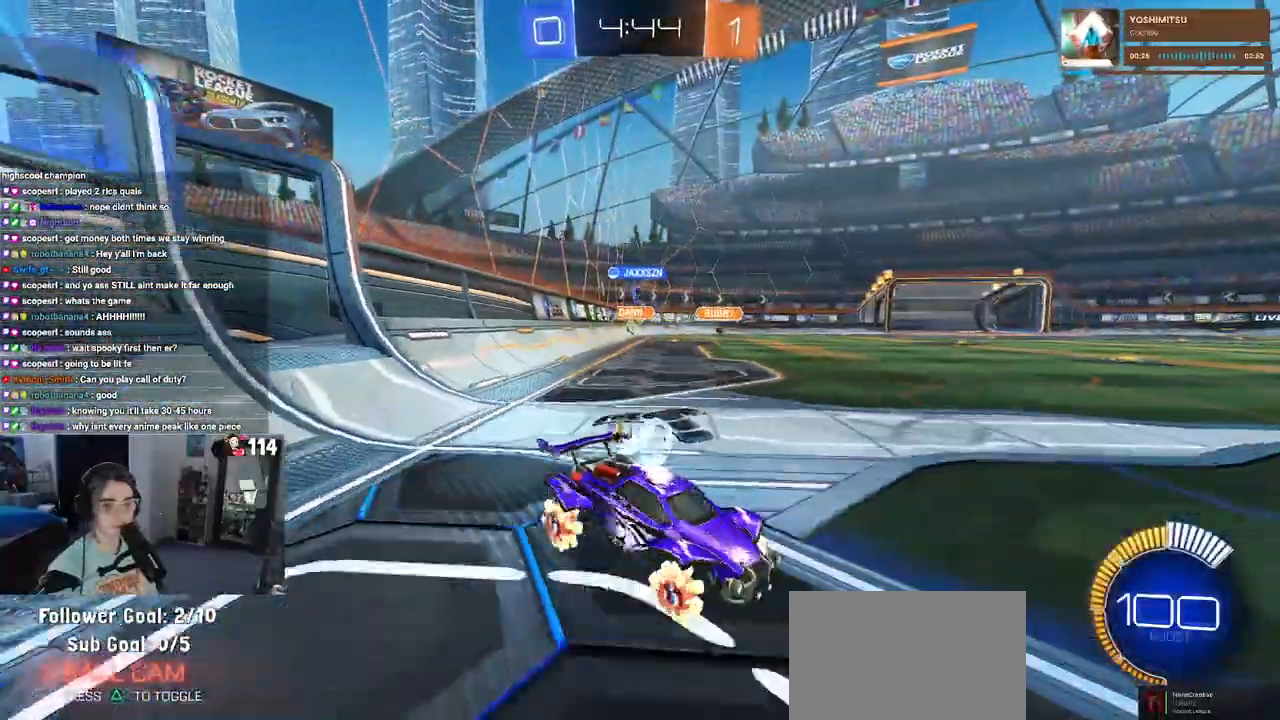
{"buttons": ["R2"], "left_stick": "left", "right_stick": "center", "events": []}
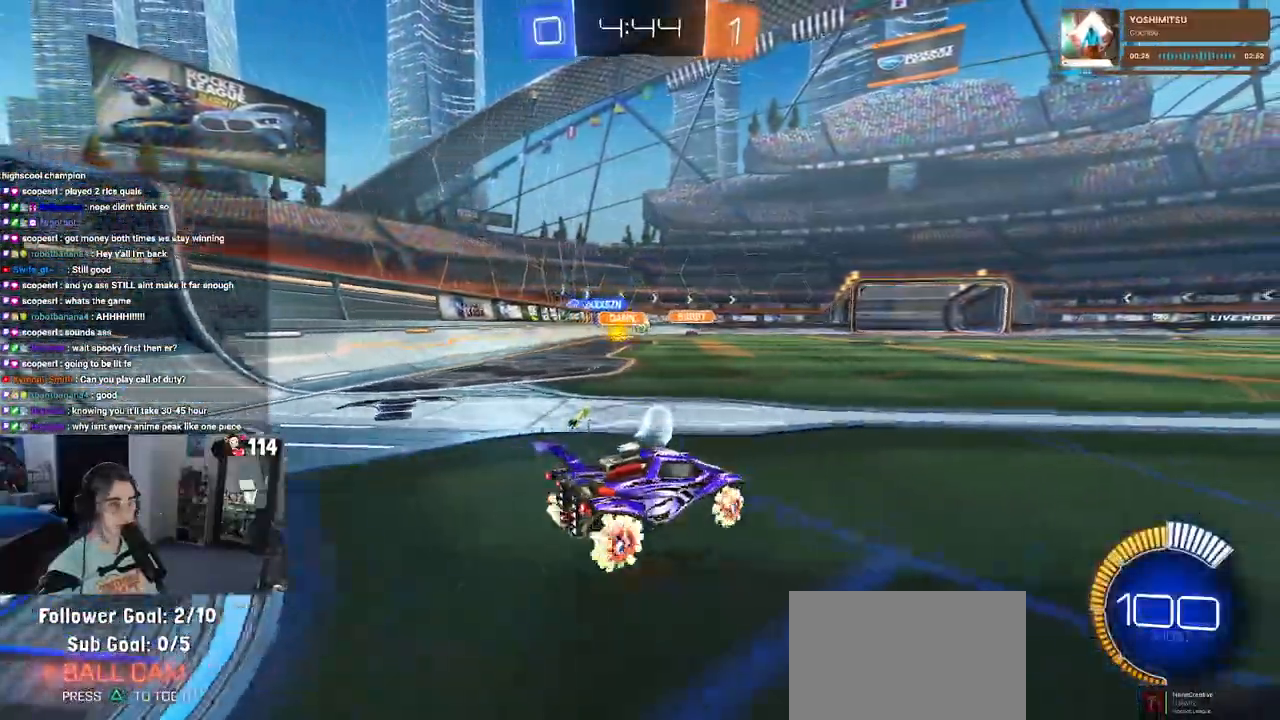
{"buttons": ["R1", "R2"], "left_stick": "center", "right_stick": "center", "events": [[100, "R1", "down"], [183, "left_stick", "center"]]}